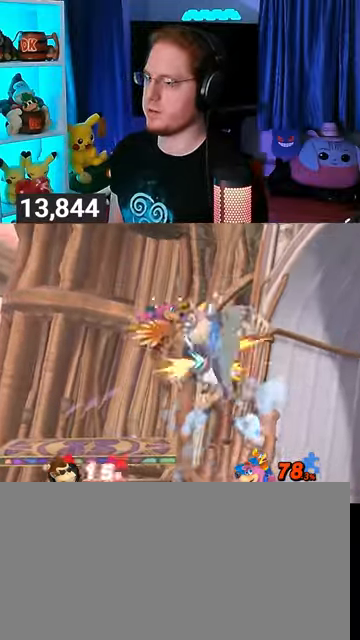
Gameplay with a controller (Nintendo layout); each line is a JSON object with the inputs held at the frame after it. "events" lists button and stick changes between this image and that frame as [ms after this image, input, new state], when the widget could be followed in between. Not read: L3 R3.
{"buttons": ["B"], "left_stick": "up-left", "right_stick": "center", "events": [[67, "B", "up"], [133, "B", "down"], [200, "B", "up"], [367, "B", "down"], [467, "B", "up"], [500, "B", "down"]]}
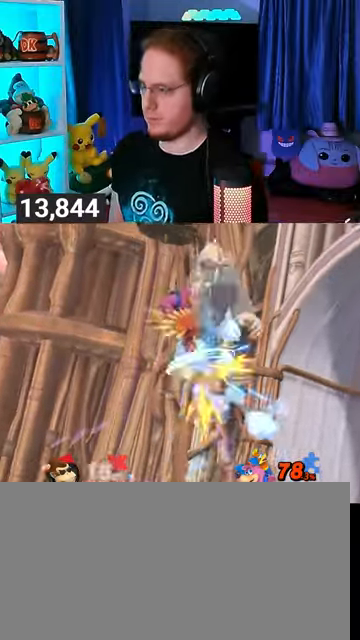
{"buttons": [], "left_stick": "up-left", "right_stick": "center", "events": [[67, "B", "up"], [167, "B", "down"], [233, "B", "up"], [267, "B", "down"], [367, "B", "up"]]}
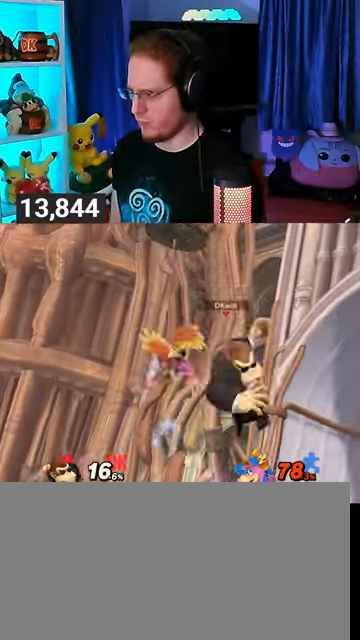
{"buttons": ["Y"], "left_stick": "right", "right_stick": "center", "events": [[400, "Y", "down"], [500, "left_stick", "right"]]}
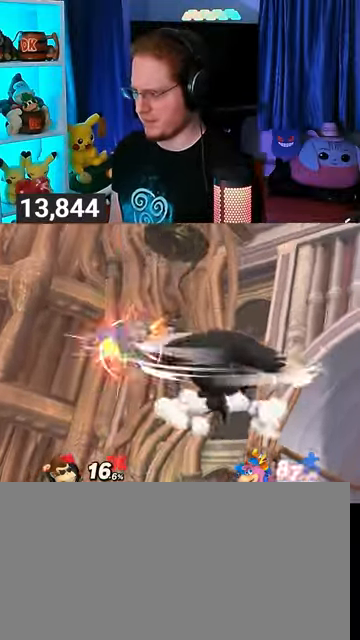
{"buttons": ["Y"], "left_stick": "center", "right_stick": "center", "events": [[33, "Y", "up"], [67, "Y", "down"], [200, "Y", "up"], [267, "Y", "down"], [367, "Y", "up"], [367, "left_stick", "center"], [400, "Y", "down"]]}
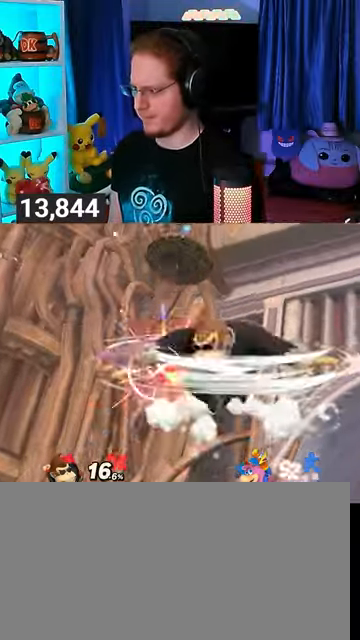
{"buttons": [], "left_stick": "right", "right_stick": "center", "events": [[33, "Y", "up"], [100, "Y", "down"], [167, "Y", "up"], [267, "Y", "down"], [300, "Y", "up"], [367, "Y", "down"], [500, "Y", "up"], [500, "left_stick", "right"]]}
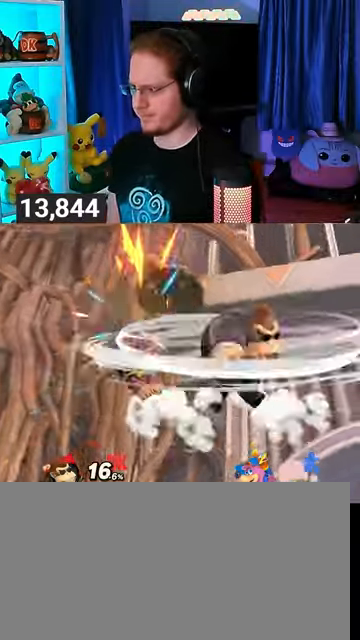
{"buttons": [], "left_stick": "up-right", "right_stick": "center", "events": [[33, "left_stick", "up-right"], [67, "Y", "down"], [167, "Y", "up"], [233, "Y", "down"], [300, "Y", "up"], [400, "Y", "down"], [433, "Y", "up"]]}
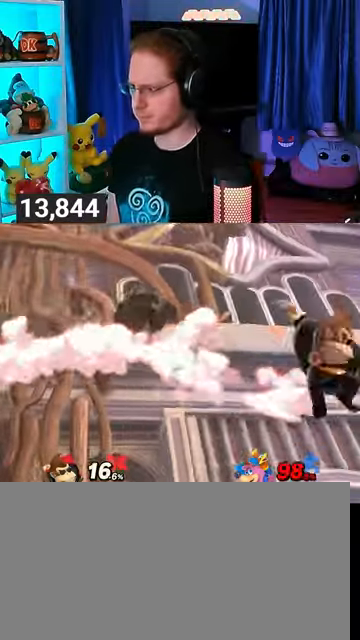
{"buttons": ["Y"], "left_stick": "down-left", "right_stick": "center", "events": [[67, "Y", "down"], [67, "left_stick", "down-right"], [100, "Y", "up"], [167, "Y", "down"], [167, "left_stick", "center"], [267, "Y", "up"], [267, "left_stick", "down-right"], [333, "Y", "down"], [367, "left_stick", "down-left"]]}
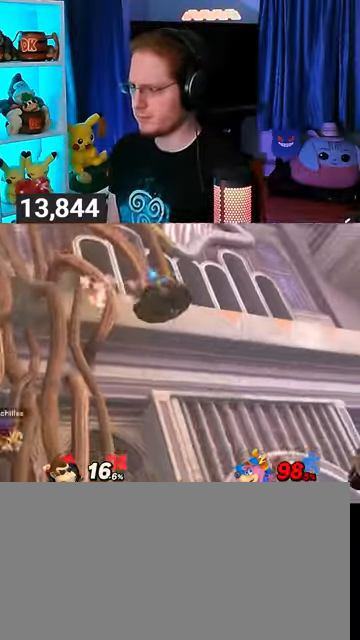
{"buttons": [], "left_stick": "center", "right_stick": "center", "events": [[100, "left_stick", "left"], [200, "Y", "up"], [367, "left_stick", "center"]]}
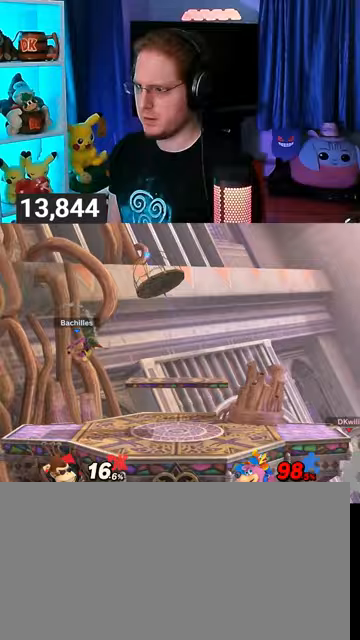
{"buttons": [], "left_stick": "left", "right_stick": "center", "events": [[367, "left_stick", "left"]]}
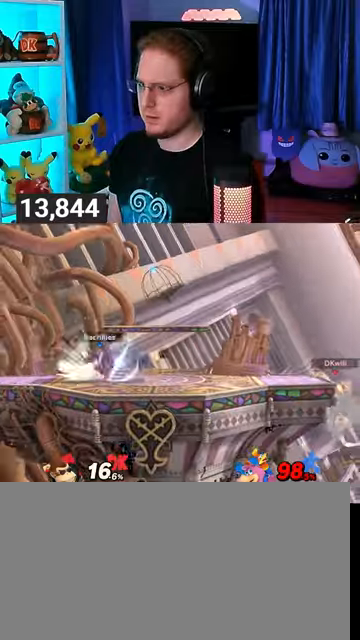
{"buttons": ["R1"], "left_stick": "left", "right_stick": "center", "events": [[233, "R1", "down"]]}
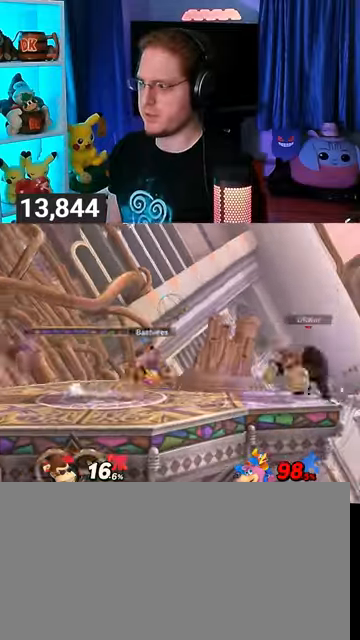
{"buttons": [], "left_stick": "up-left", "right_stick": "center", "events": [[67, "left_stick", "center"], [133, "Y", "down"], [300, "Y", "up"], [333, "R1", "up"], [400, "left_stick", "up-left"]]}
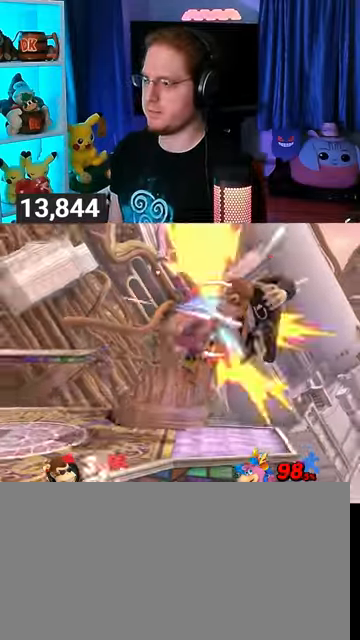
{"buttons": [], "left_stick": "left", "right_stick": "center", "events": [[33, "left_stick", "down-left"], [167, "left_stick", "left"]]}
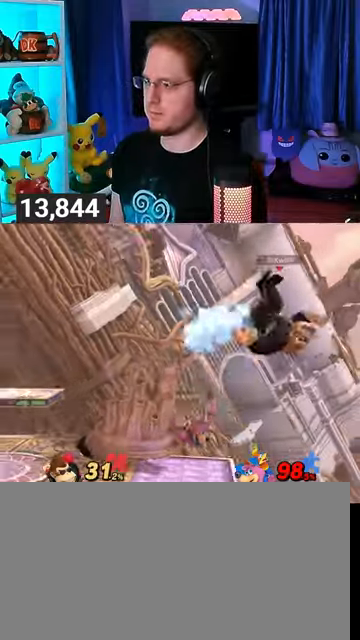
{"buttons": [], "left_stick": "center", "right_stick": "center", "events": [[67, "left_stick", "center"], [167, "left_stick", "right"], [233, "B", "down"], [233, "left_stick", "center"], [333, "B", "up"]]}
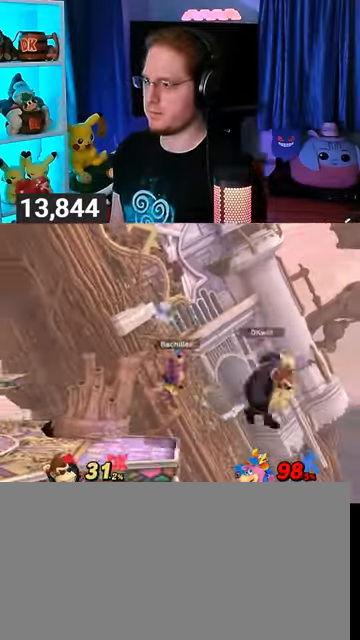
{"buttons": [], "left_stick": "center", "right_stick": "center", "events": [[67, "left_stick", "left"], [100, "L1", "down"], [200, "L1", "up"], [433, "left_stick", "center"], [467, "X", "down"], [500, "X", "up"]]}
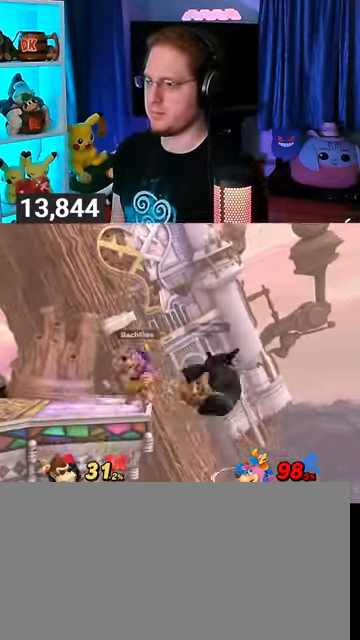
{"buttons": ["R1"], "left_stick": "down", "right_stick": "center", "events": [[133, "left_stick", "left"], [367, "left_stick", "center"], [500, "R1", "down"], [500, "left_stick", "down"]]}
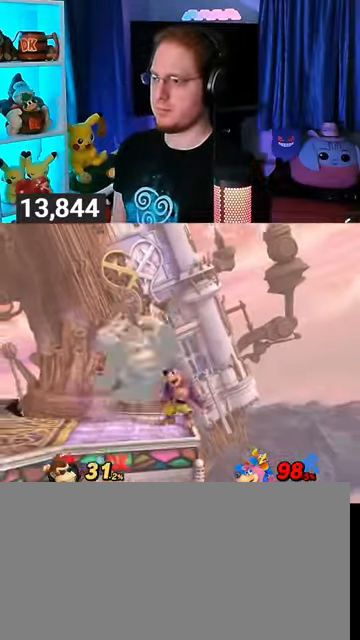
{"buttons": [], "left_stick": "center", "right_stick": "center", "events": [[33, "left_stick", "center"], [67, "R1", "up"]]}
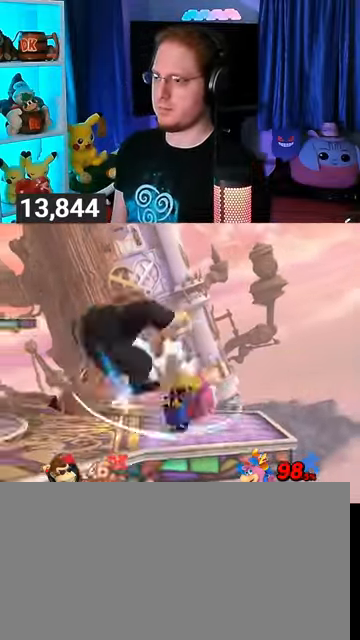
{"buttons": [], "left_stick": "center", "right_stick": "center", "events": []}
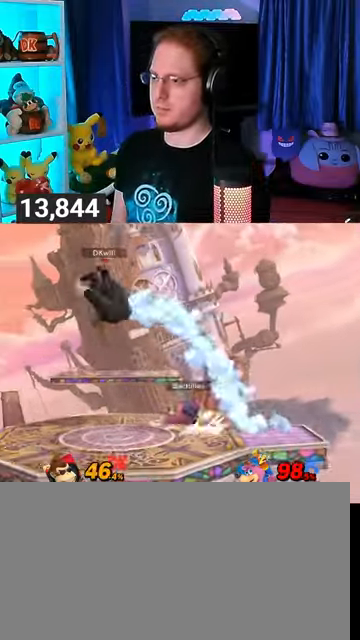
{"buttons": [], "left_stick": "left", "right_stick": "center", "events": [[100, "A", "down"], [133, "A", "up"], [300, "left_stick", "left"]]}
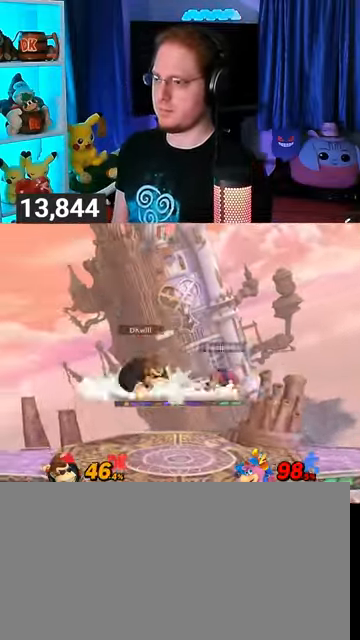
{"buttons": [], "left_stick": "right", "right_stick": "center", "events": [[33, "left_stick", "down-left"], [167, "left_stick", "down"], [267, "left_stick", "center"], [333, "left_stick", "right"]]}
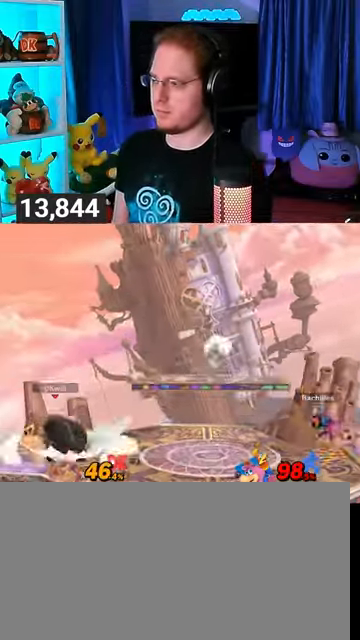
{"buttons": ["R1"], "left_stick": "right", "right_stick": "center", "events": [[300, "R1", "down"]]}
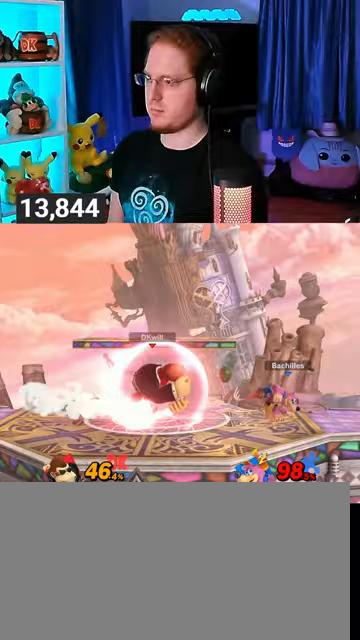
{"buttons": ["R1"], "left_stick": "left", "right_stick": "center", "events": [[100, "left_stick", "center"], [233, "left_stick", "left"]]}
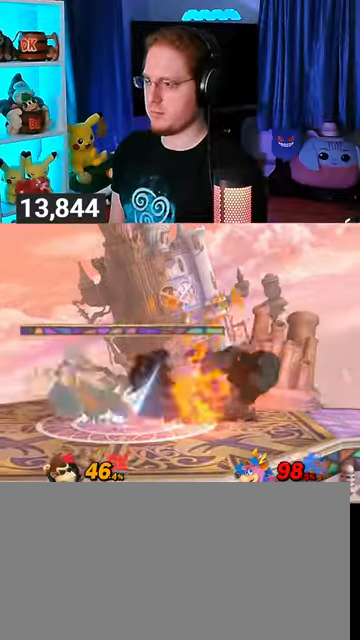
{"buttons": [], "left_stick": "down", "right_stick": "center", "events": [[67, "left_stick", "center"], [133, "R1", "up"], [133, "left_stick", "down"], [300, "A", "down"], [500, "A", "up"]]}
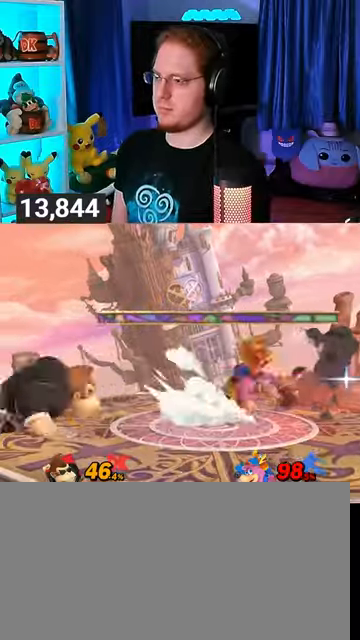
{"buttons": [], "left_stick": "center", "right_stick": "center", "events": [[200, "left_stick", "center"]]}
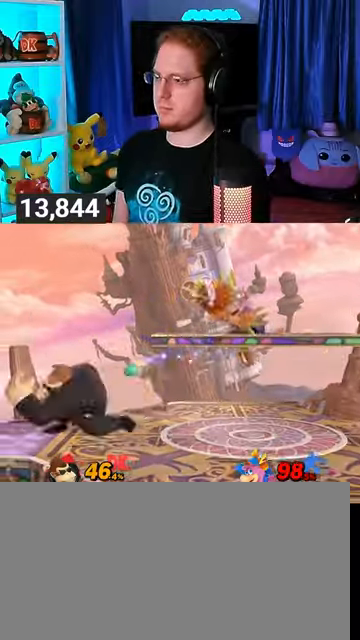
{"buttons": [], "left_stick": "right", "right_stick": "center", "events": [[300, "Y", "down"], [333, "left_stick", "right"], [467, "Y", "up"]]}
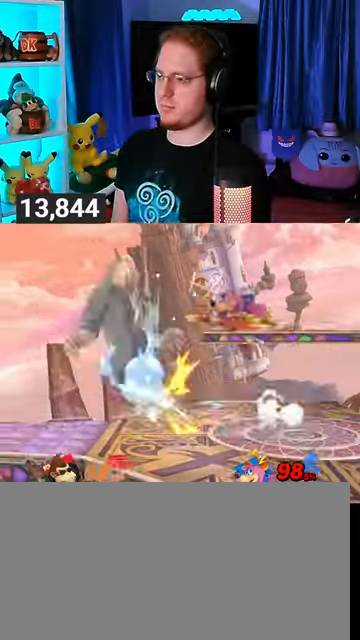
{"buttons": [], "left_stick": "right", "right_stick": "center", "events": []}
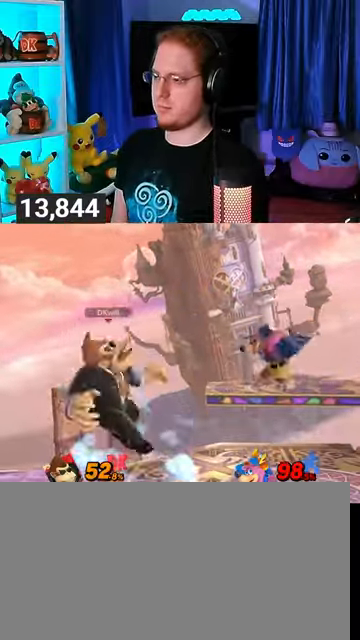
{"buttons": ["R1"], "left_stick": "right", "right_stick": "center", "events": [[133, "R1", "down"]]}
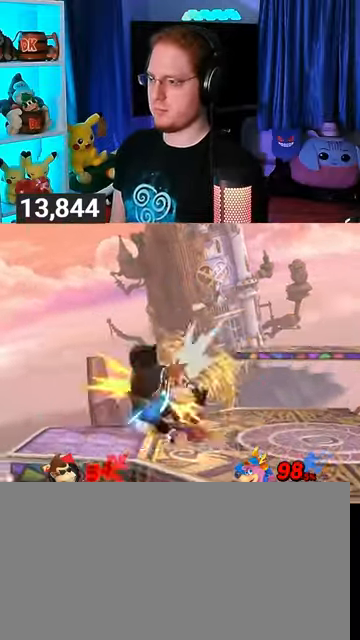
{"buttons": [], "left_stick": "right", "right_stick": "center", "events": [[267, "R1", "up"], [333, "right_stick", "left"], [400, "right_stick", "center"]]}
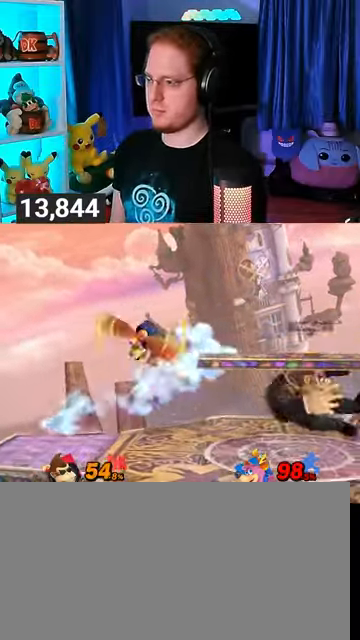
{"buttons": [], "left_stick": "left", "right_stick": "left", "events": [[67, "left_stick", "center"], [167, "left_stick", "left"], [467, "right_stick", "left"]]}
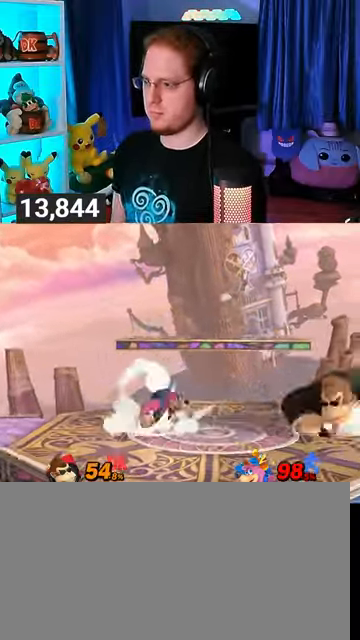
{"buttons": ["Y"], "left_stick": "left", "right_stick": "center", "events": [[33, "right_stick", "center"], [133, "Y", "down"]]}
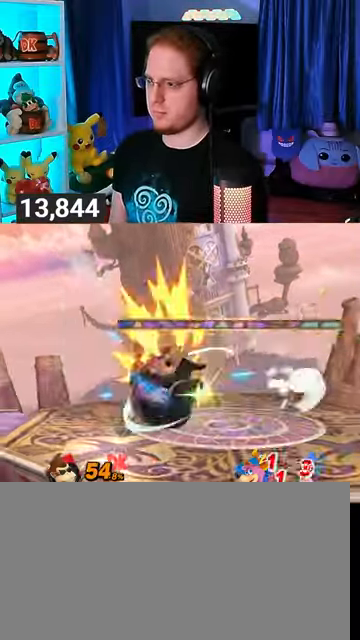
{"buttons": [], "left_stick": "left", "right_stick": "center", "events": [[67, "Y", "up"], [100, "left_stick", "center"], [300, "left_stick", "left"]]}